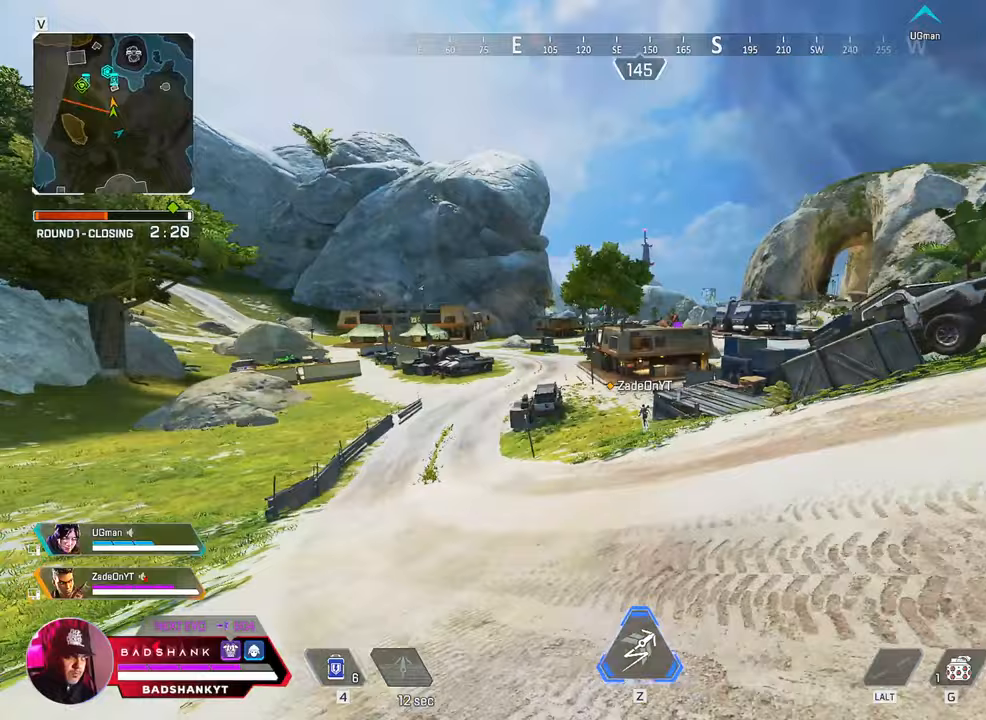
Gameplay with keyboard and mouse; each line is a JSON object with the keys and mouse buttons held at the frame after it. "events" lists presses ("down") and releases ("up") of "1", "2", "3", "4", "5", "a", "alt", "b", "c", "ctrl", "d", "e", "f", "g", "q", "r", "s", "shift", "space", "t", "tab", "tilde", "v", "w", "x", "z", "mouse_left", "mouse_wheel", "mouse_right", "mouse_mb4" and "mouse_mb5" between this image and that frame as [ms after this image, input, new state], when the widget could be followed in between. "mouse_left", "mouse_wheel", "mouse_right", "mouse_mb4", "mouse_mb5" = the "left", "wheel", "right", "mb4", "mb5" buttons of the "mouse" list. No other keys are recorded. "wheel" means that the mouse wheel is clicked or scrolled. Mouse movement is not recorded.
{"keys": ["w"], "mouse": ["right"]}
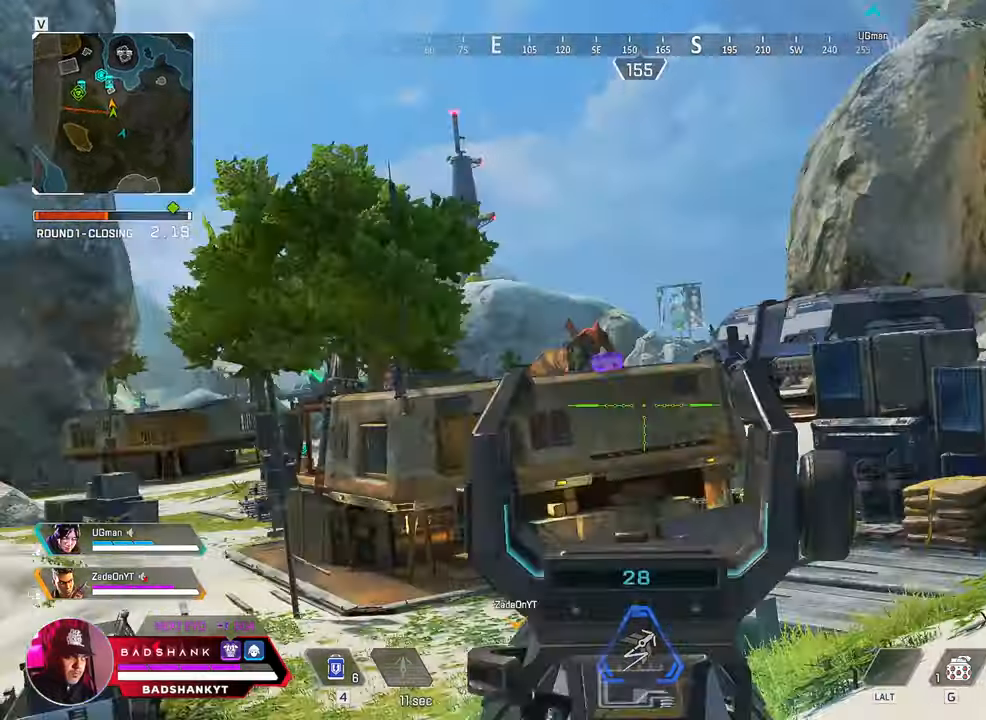
{"keys": ["d", "w"], "mouse": ["right"], "events": [[217, "d", "down"]]}
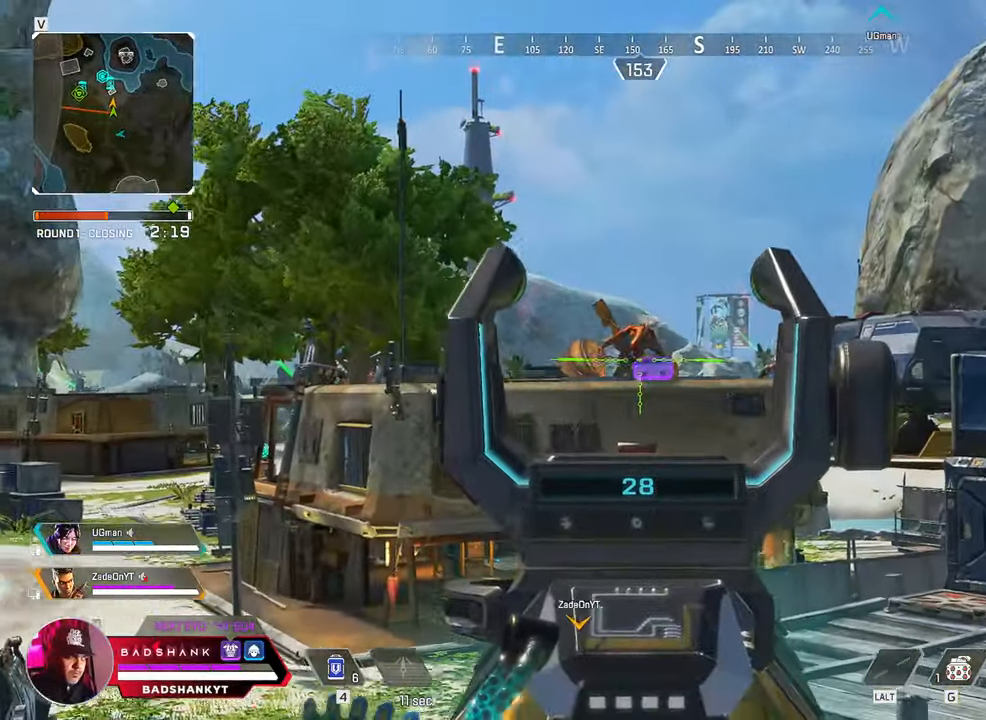
{"keys": [], "mouse": ["right"], "events": [[183, "d", "up"], [183, "w", "up"], [217, "mouse_left", "down"], [450, "mouse_left", "up"]]}
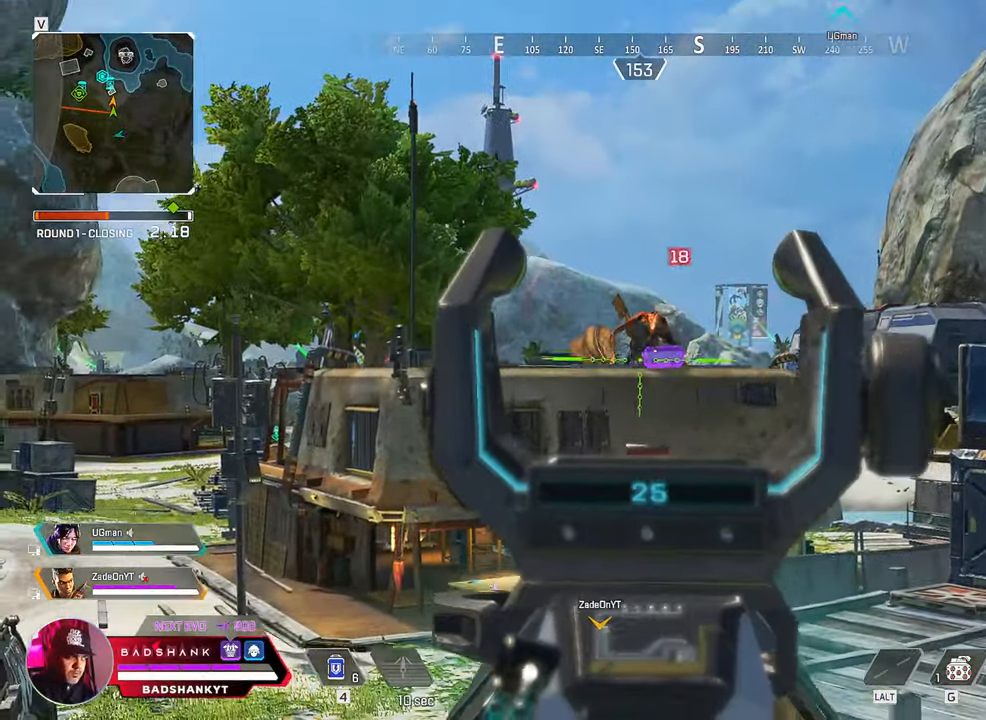
{"keys": ["d"], "mouse": ["right"], "events": [[233, "d", "down"]]}
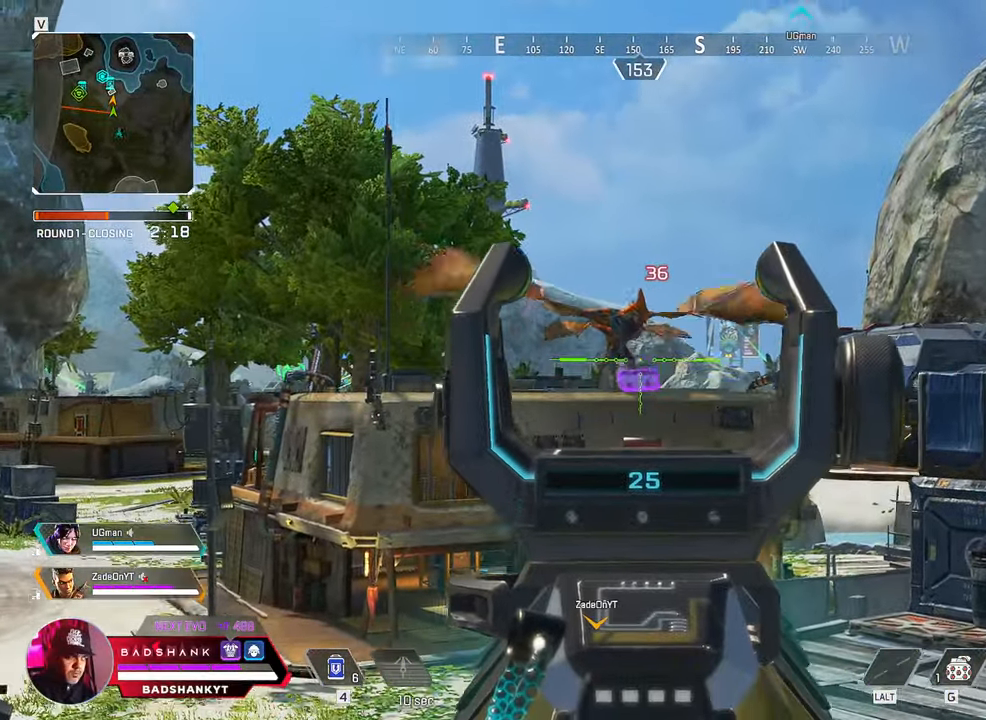
{"keys": [], "mouse": ["right"], "events": [[350, "d", "up"]]}
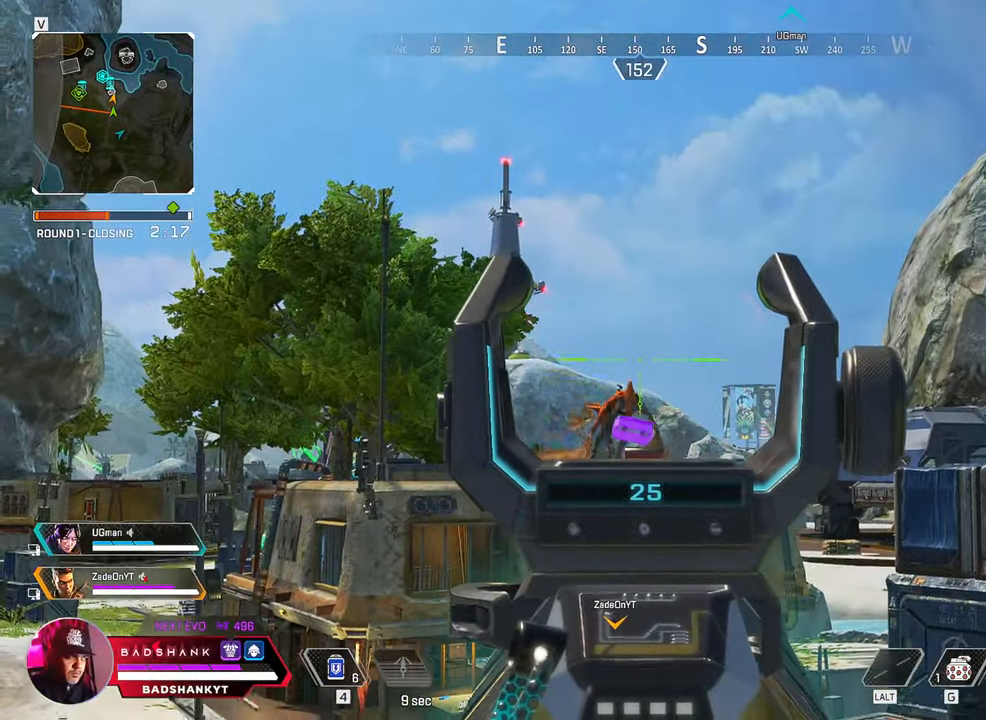
{"keys": [], "mouse": ["right"], "events": []}
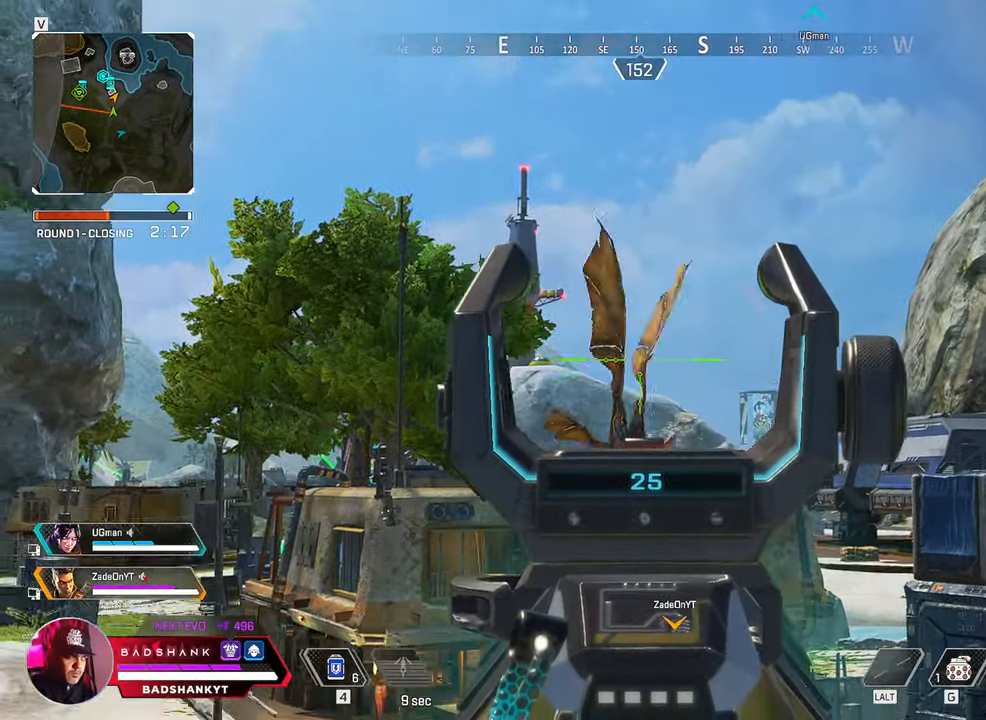
{"keys": [], "mouse": ["right"], "events": []}
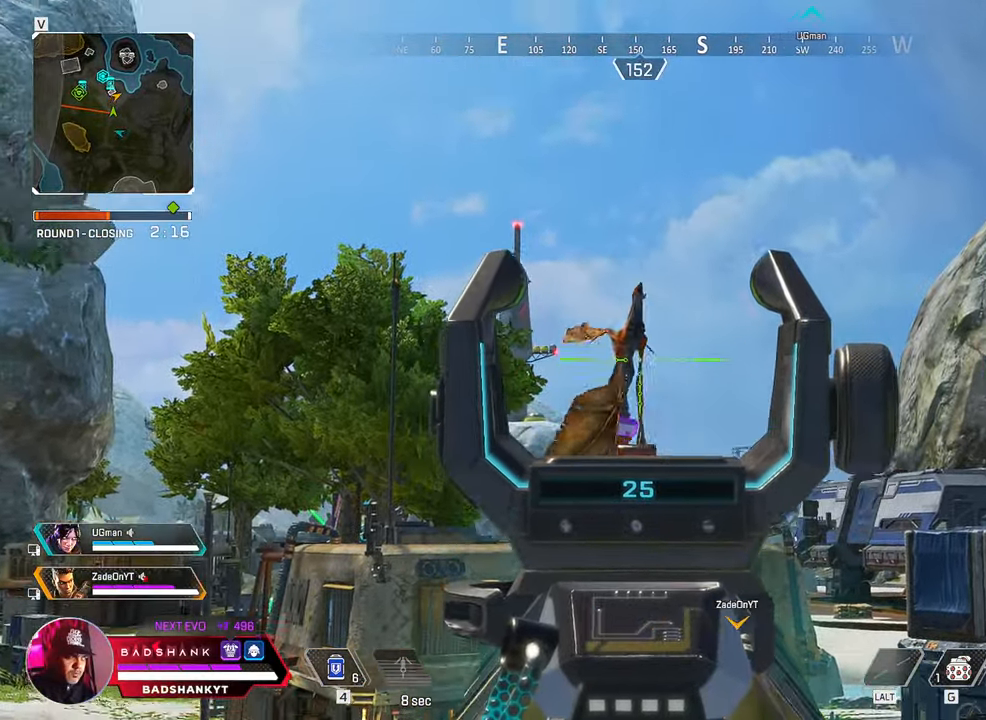
{"keys": [], "mouse": ["left", "right"], "events": [[150, "mouse_left", "down"]]}
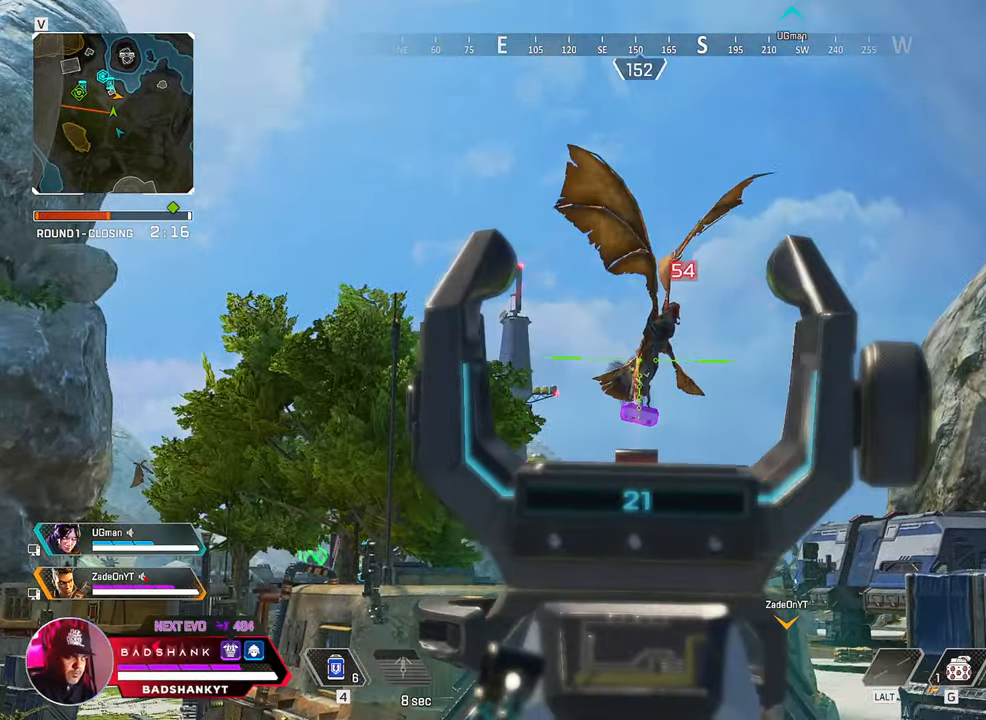
{"keys": [], "mouse": ["right"], "events": [[367, "mouse_left", "up"]]}
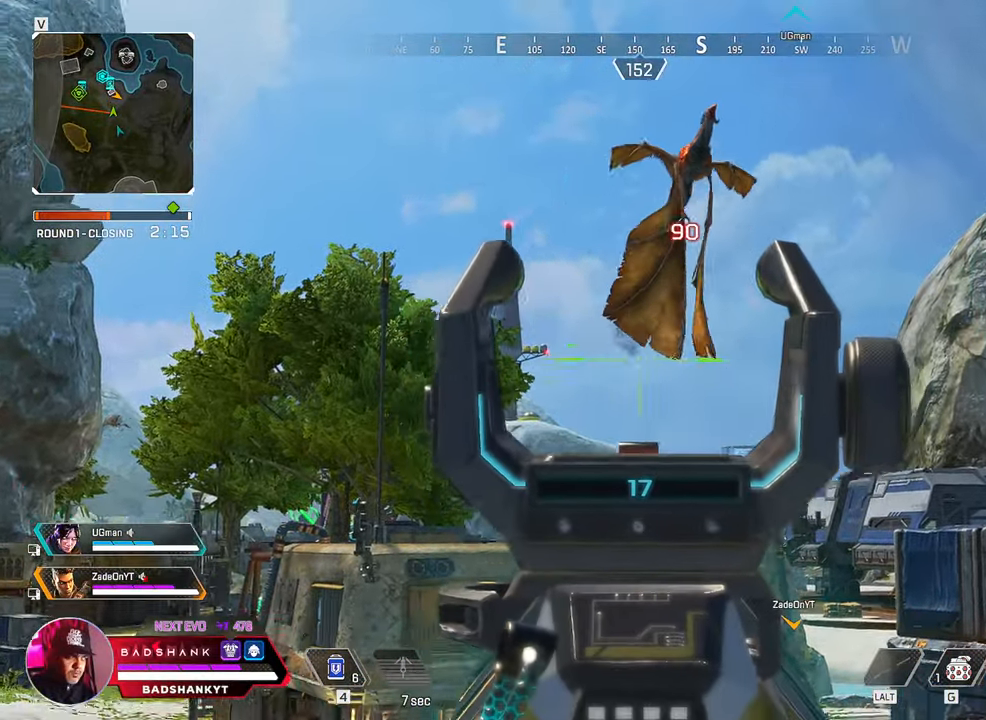
{"keys": [], "mouse": ["right"], "events": []}
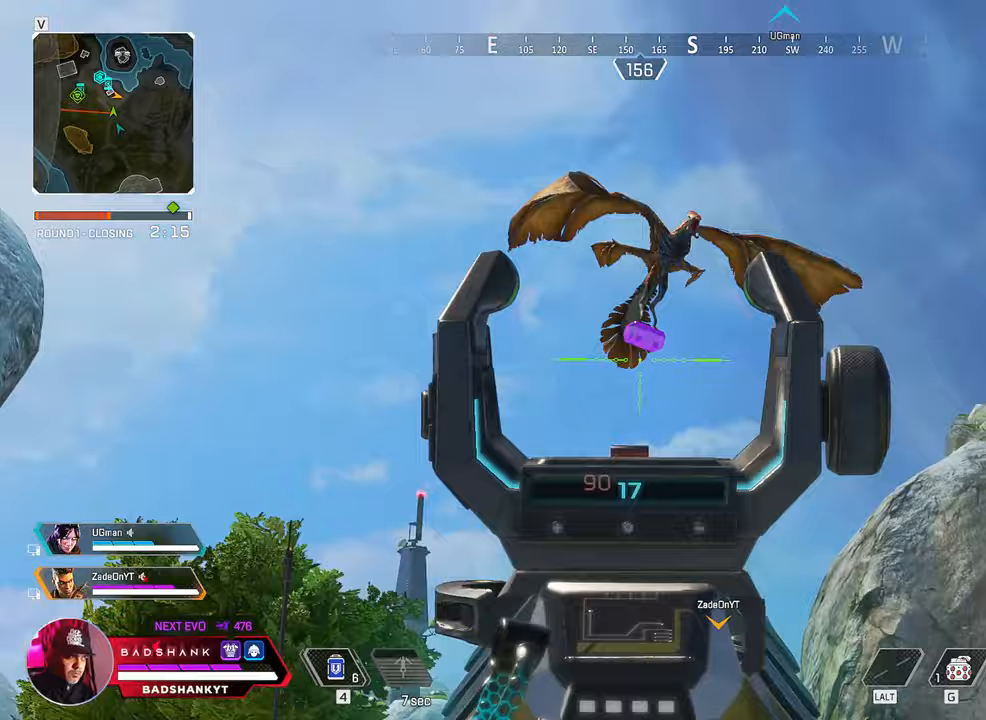
{"keys": [], "mouse": ["left", "right"], "events": [[217, "mouse_left", "down"]]}
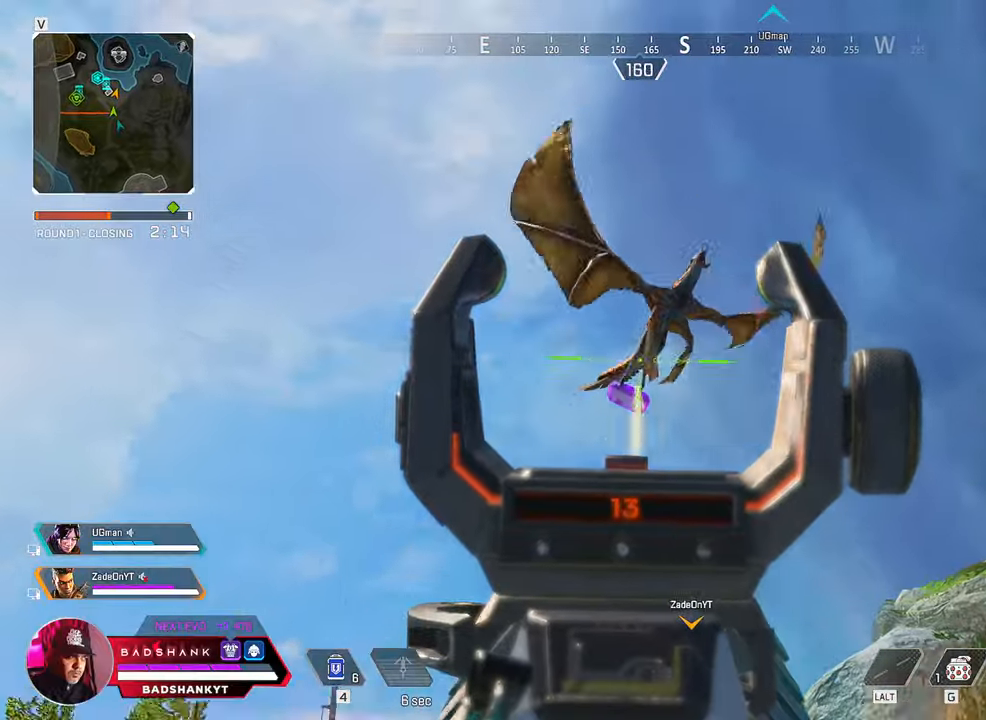
{"keys": [], "mouse": ["right"]}
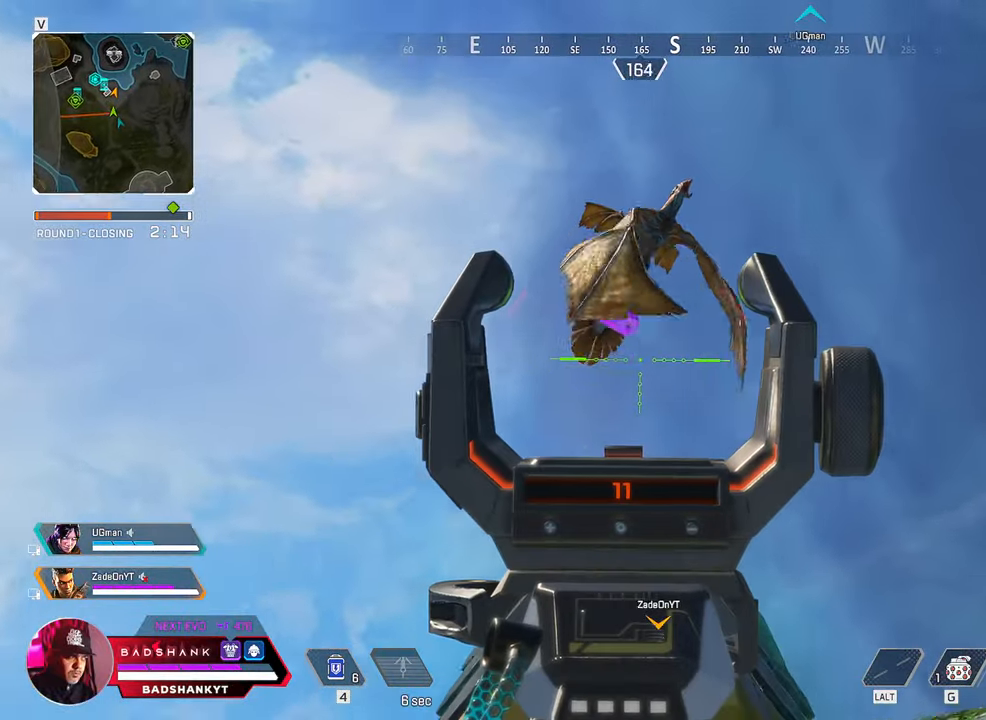
{"keys": [], "mouse": ["left", "right"], "events": [[283, "mouse_left", "down"]]}
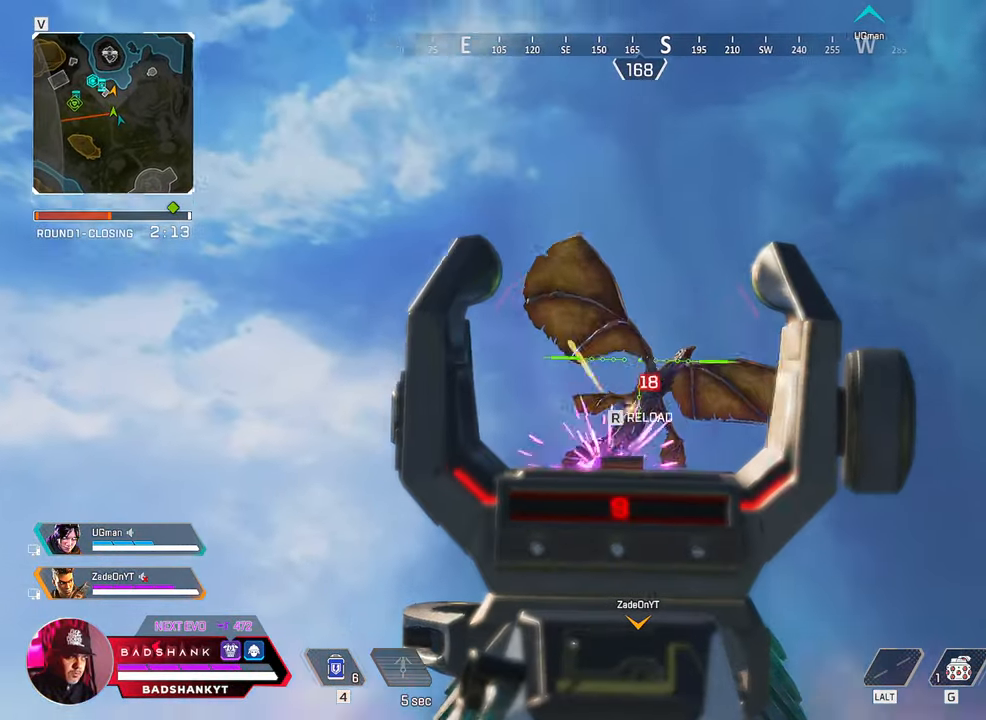
{"keys": [], "mouse": ["right"], "events": [[300, "mouse_left", "up"]]}
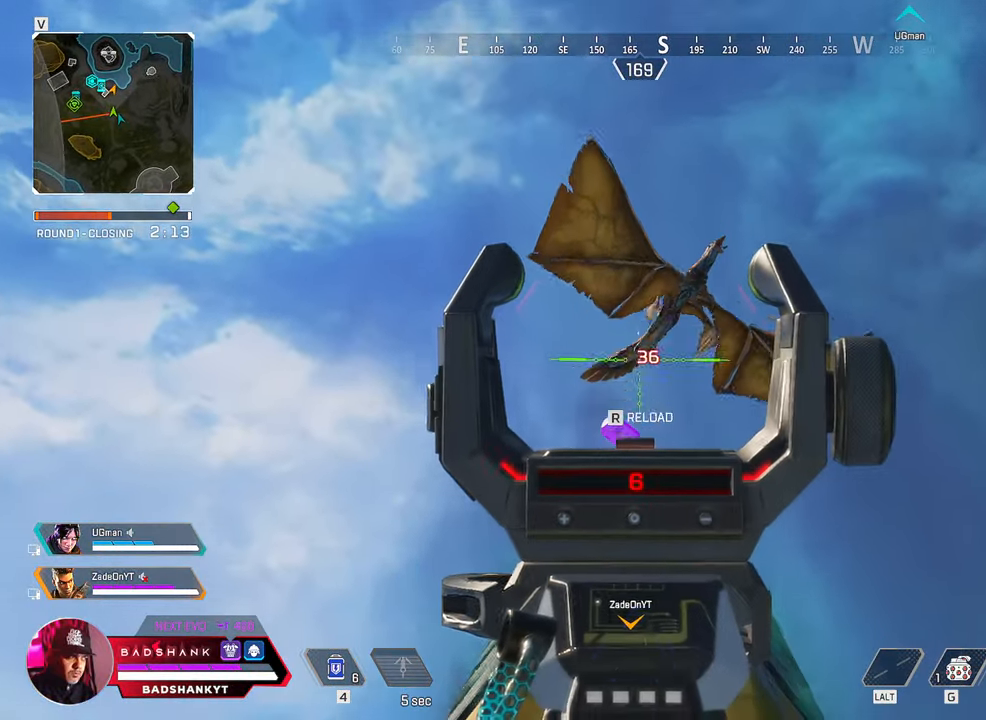
{"keys": ["w"], "mouse": []}
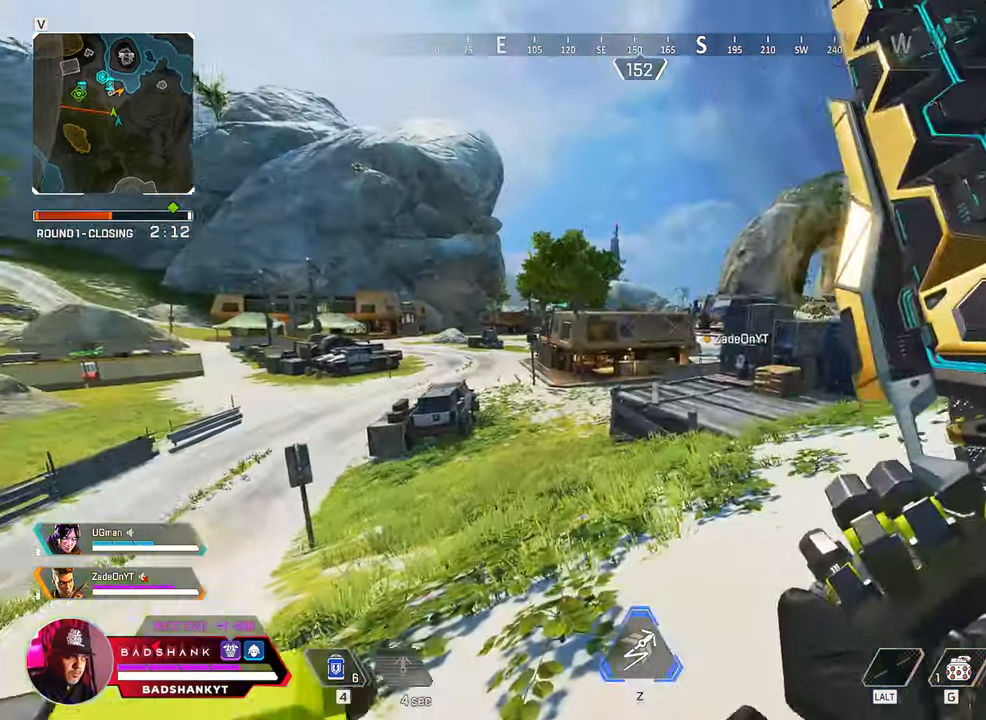
{"keys": ["w"], "mouse": [], "events": [[250, "x", "down"], [283, "x", "up"]]}